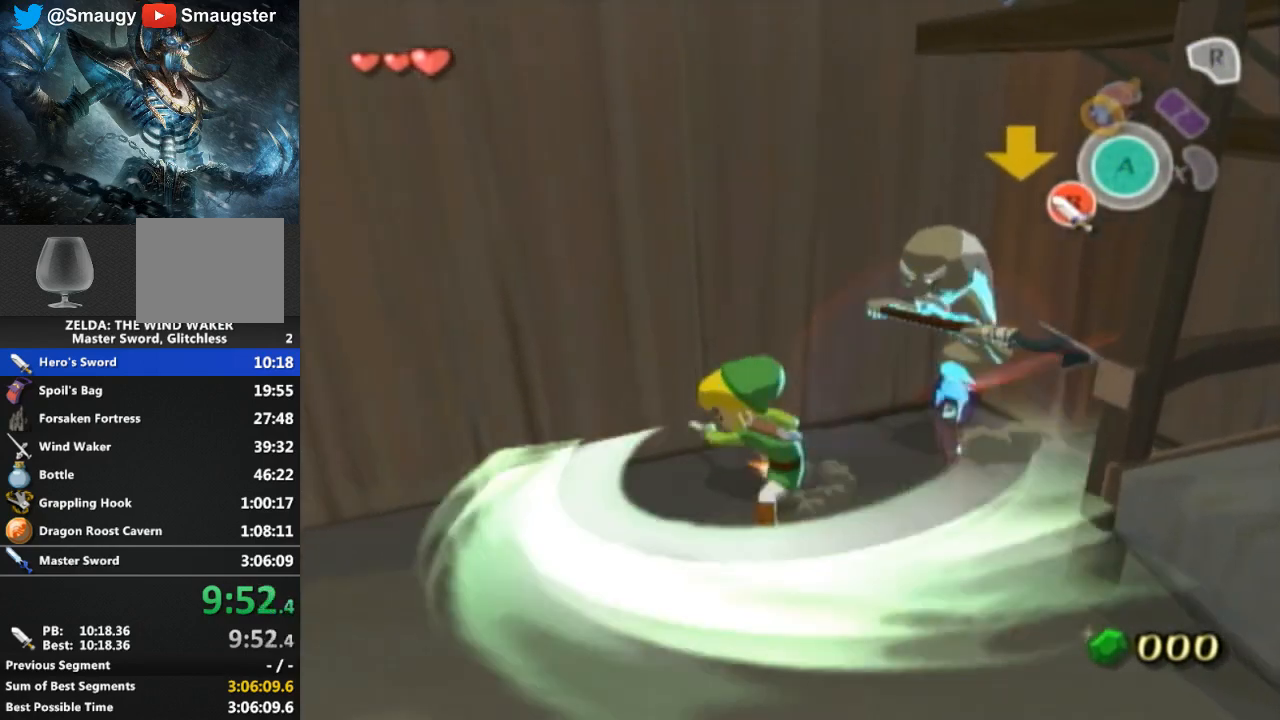
Gameplay with a controller (Nintendo layout); each line is a JSON object with the inputs held at the frame after it. "events" lists button and stick changes between this image and that frame as [ms after this image, input, new state], when the widget could be followed in between. Not read: L3 R3.
{"buttons": [], "left_stick": "center", "right_stick": "center", "events": []}
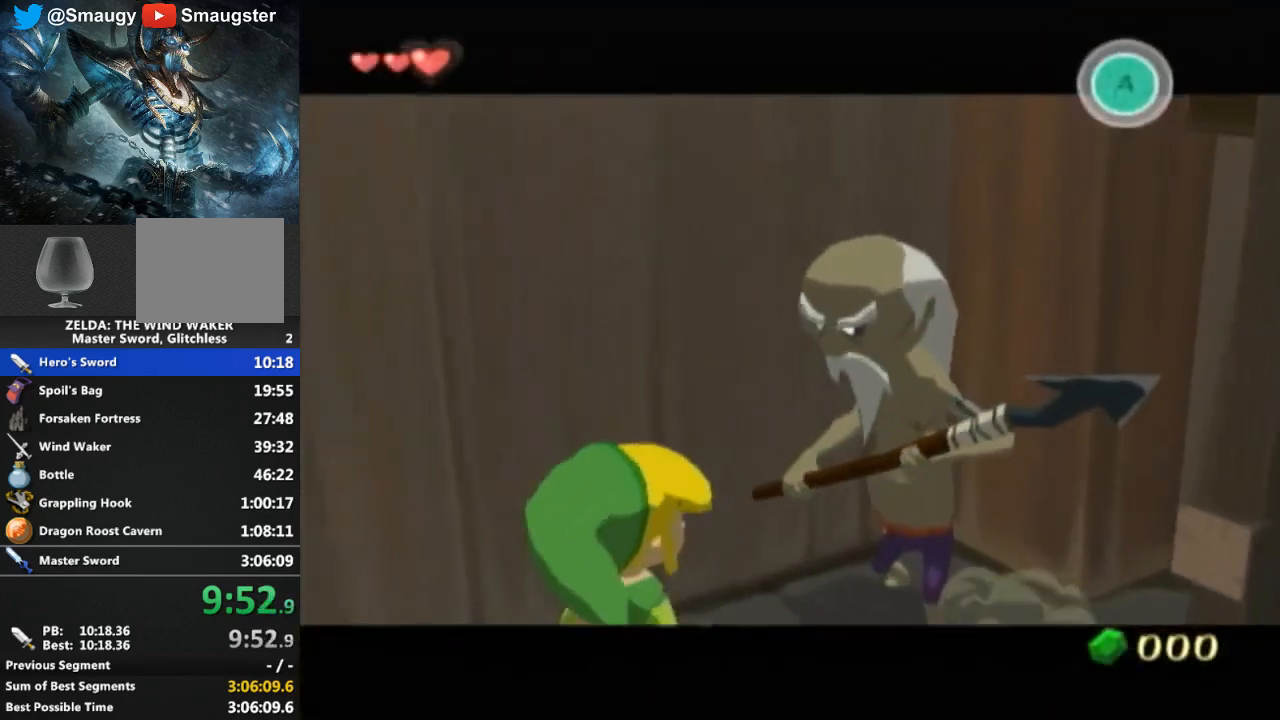
{"buttons": [], "left_stick": "center", "right_stick": "center", "events": []}
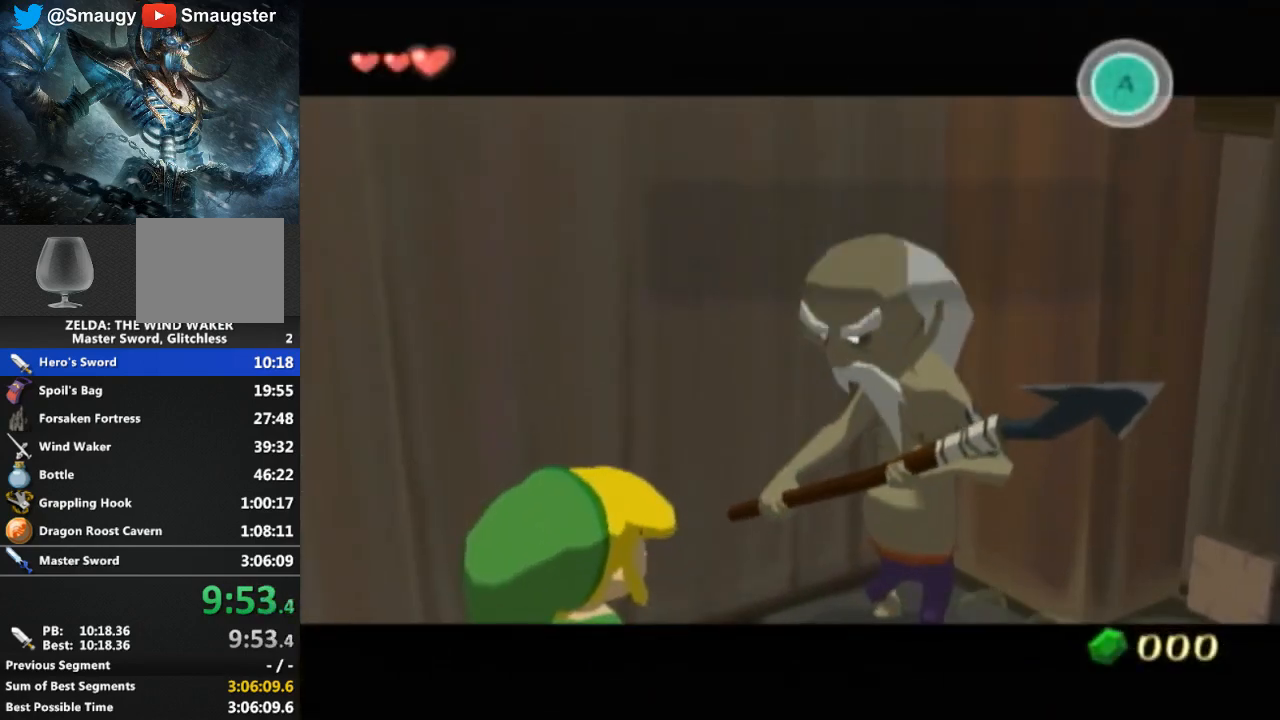
{"buttons": [], "left_stick": "center", "right_stick": "center", "events": [[33, "B", "down"], [133, "B", "up"], [333, "B", "down"], [467, "B", "up"]]}
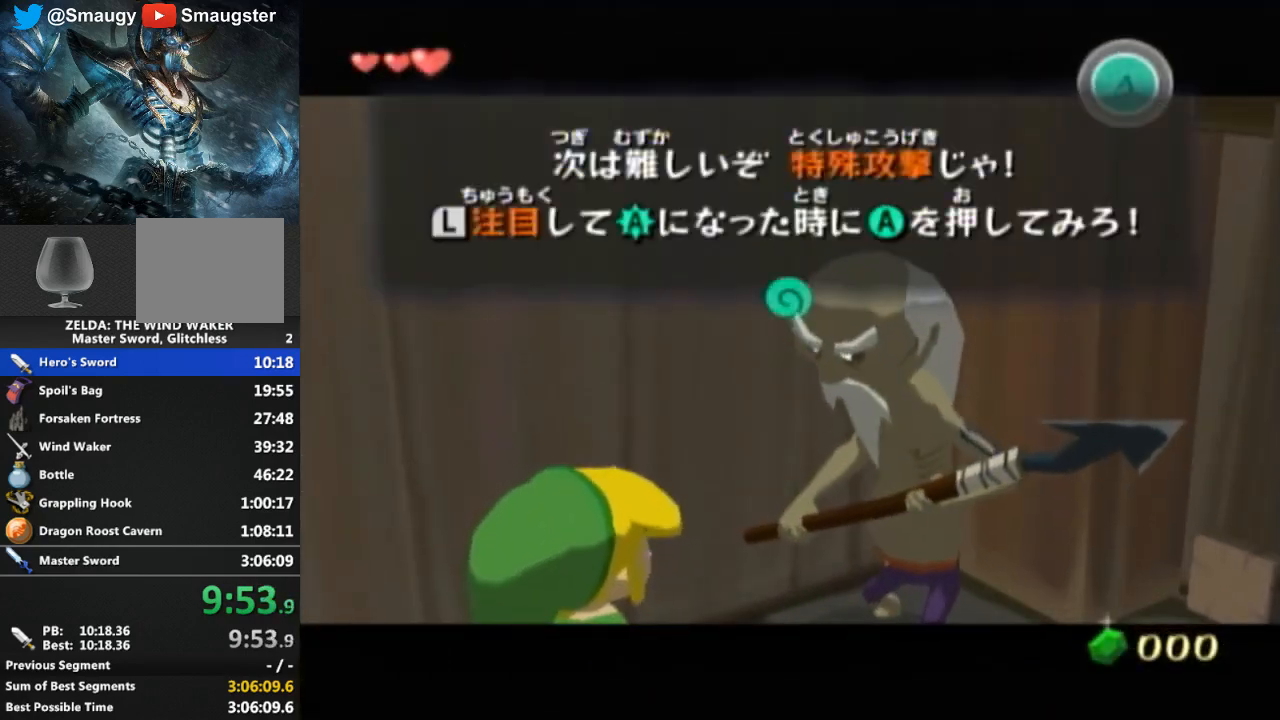
{"buttons": [], "left_stick": "center", "right_stick": "center", "events": [[200, "B", "down"], [300, "B", "up"]]}
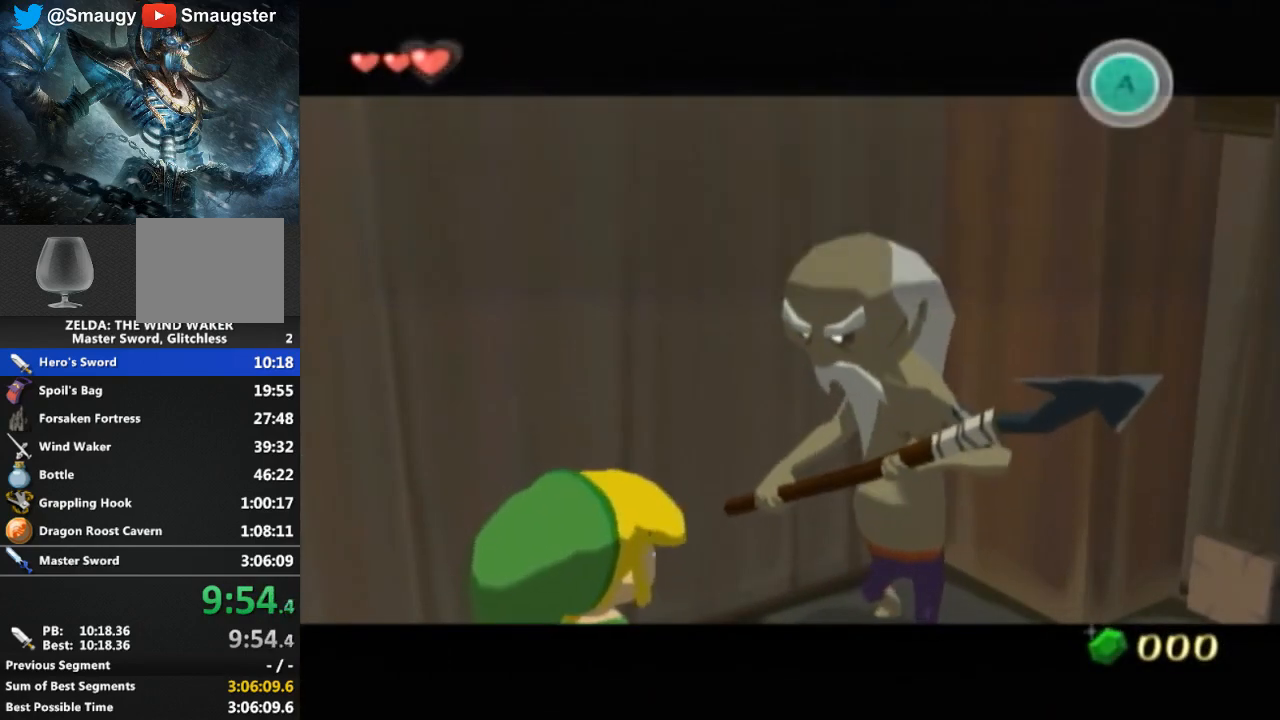
{"buttons": ["L1"], "left_stick": "down", "right_stick": "center", "events": [[233, "L1", "down"], [400, "left_stick", "down"]]}
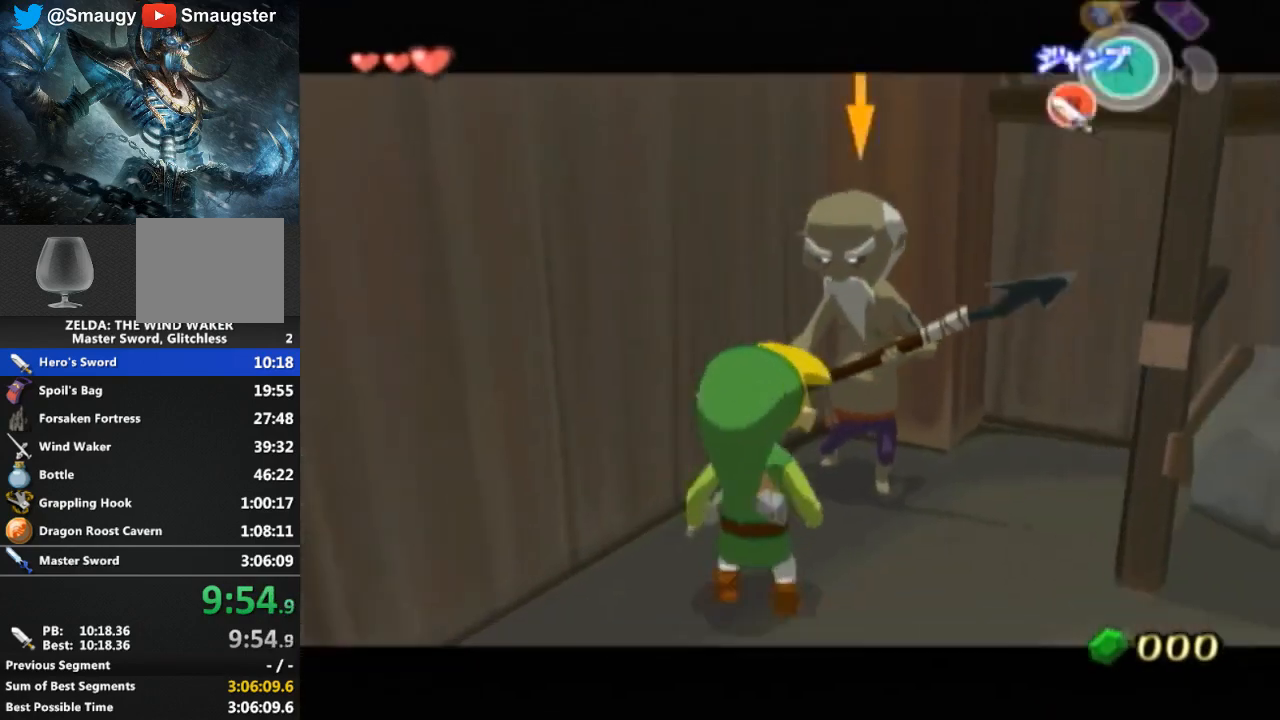
{"buttons": ["L1"], "left_stick": "down", "right_stick": "center", "events": []}
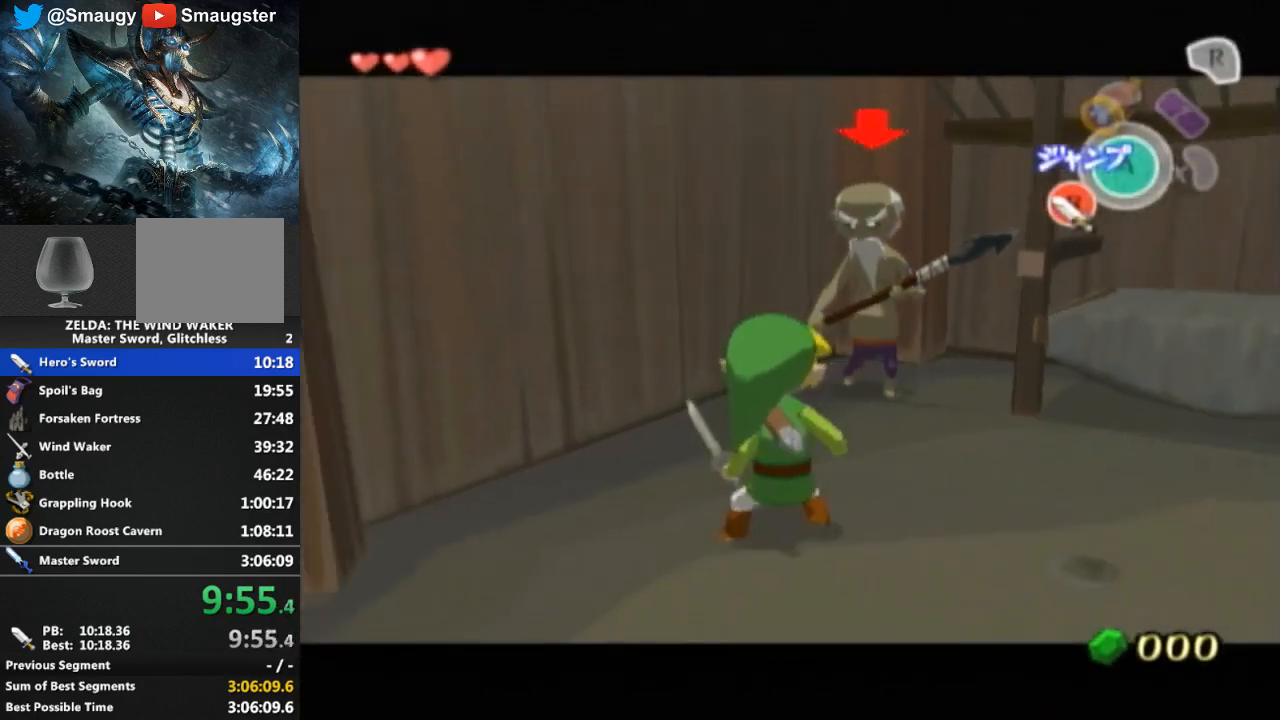
{"buttons": ["L1"], "left_stick": "down", "right_stick": "center", "events": []}
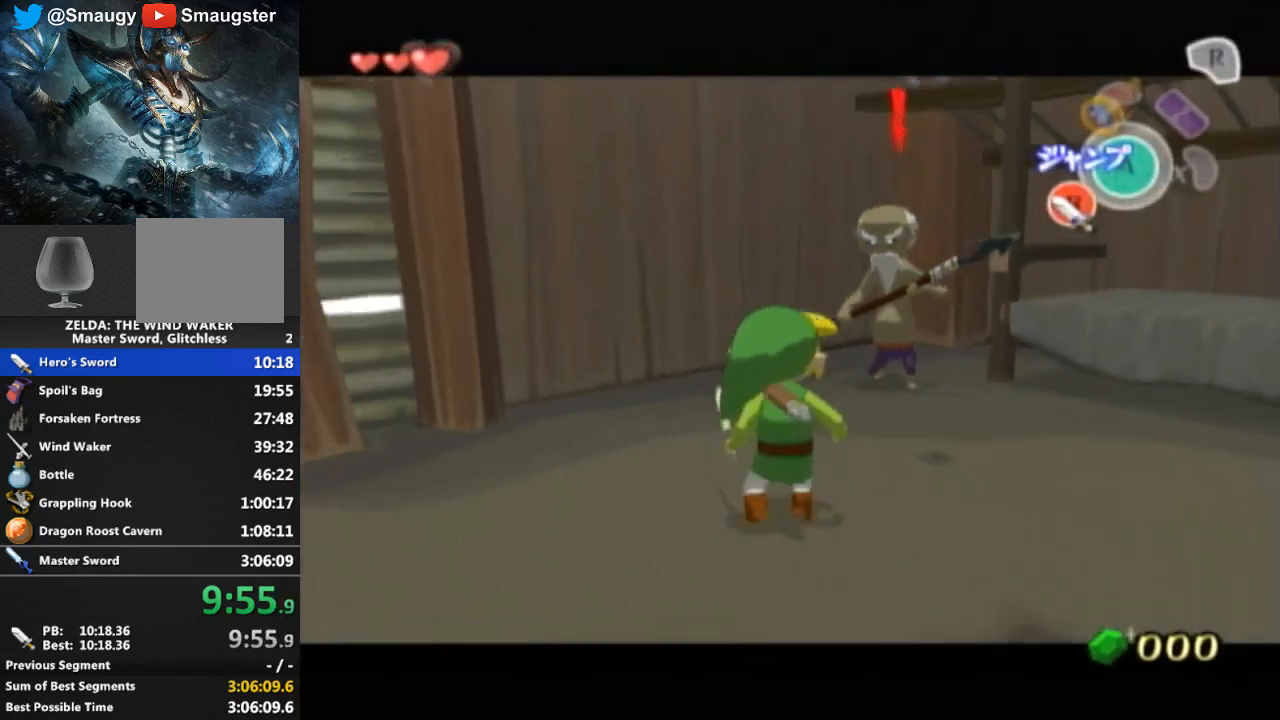
{"buttons": ["L1"], "left_stick": "down-right", "right_stick": "center", "events": [[400, "left_stick", "down-right"]]}
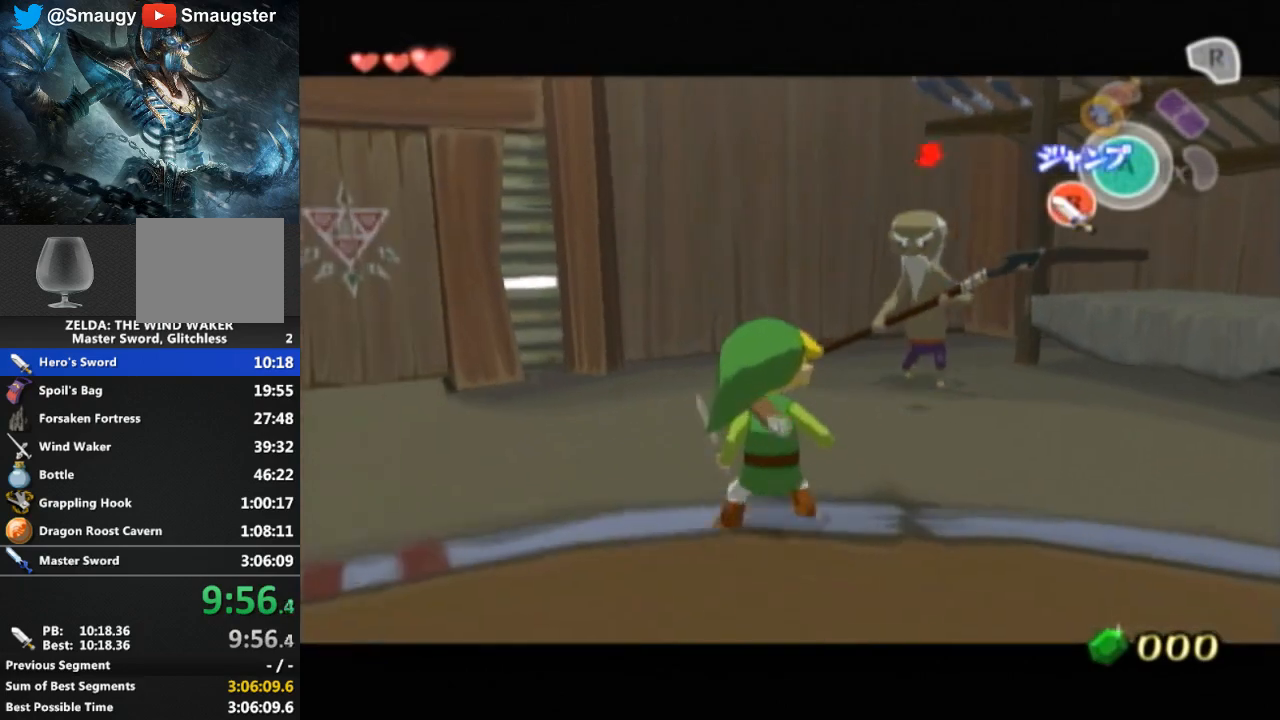
{"buttons": ["L1"], "left_stick": "center", "right_stick": "center", "events": [[300, "left_stick", "down"], [400, "left_stick", "center"]]}
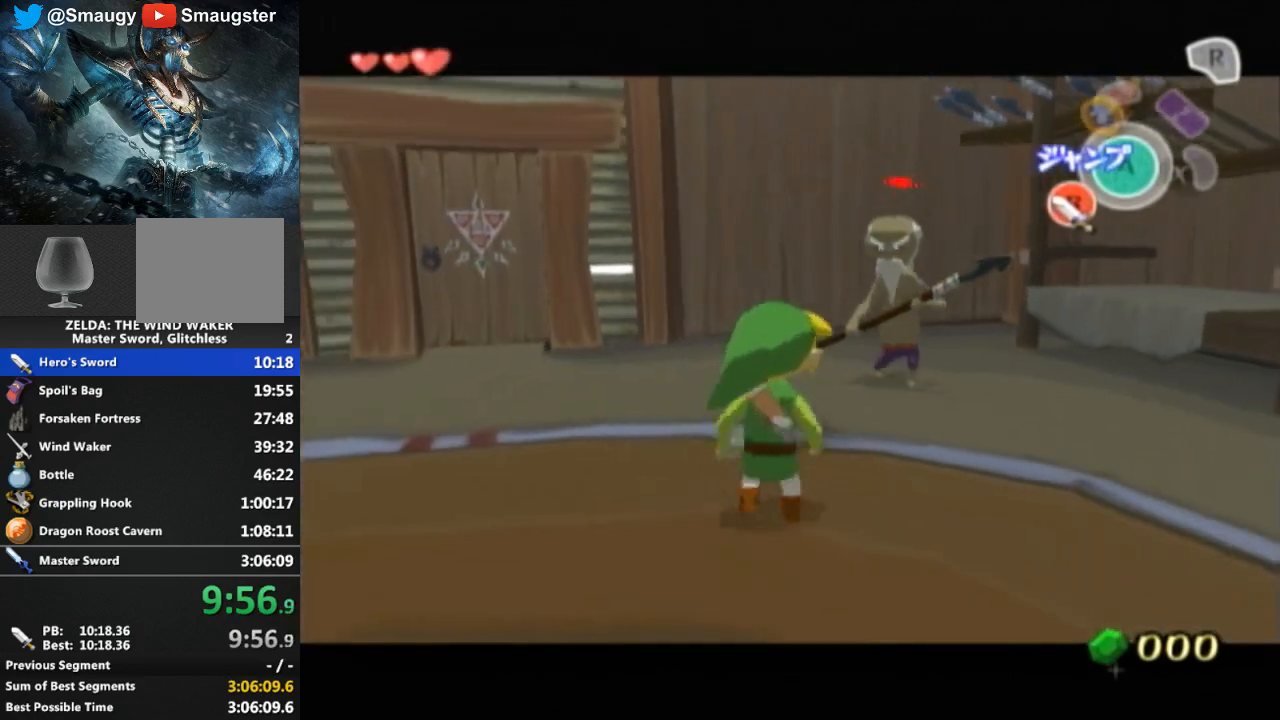
{"buttons": ["L1"], "left_stick": "center", "right_stick": "center", "events": []}
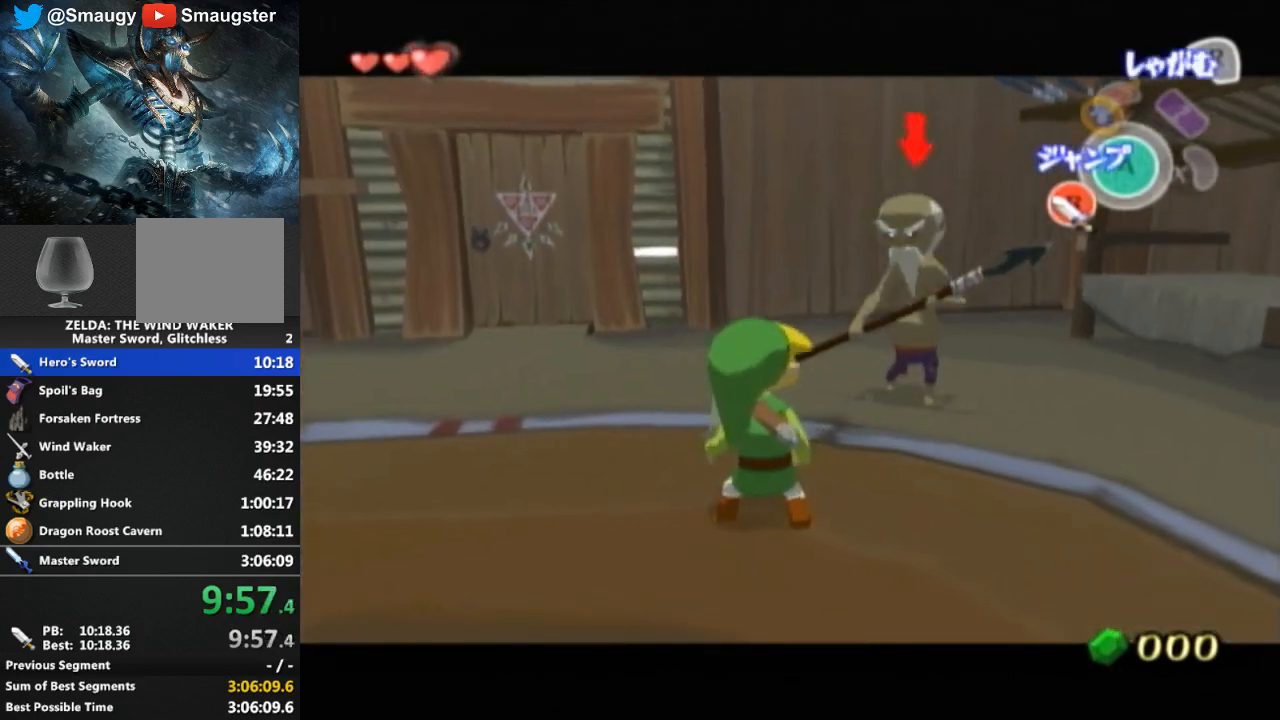
{"buttons": ["L1"], "left_stick": "center", "right_stick": "center", "events": []}
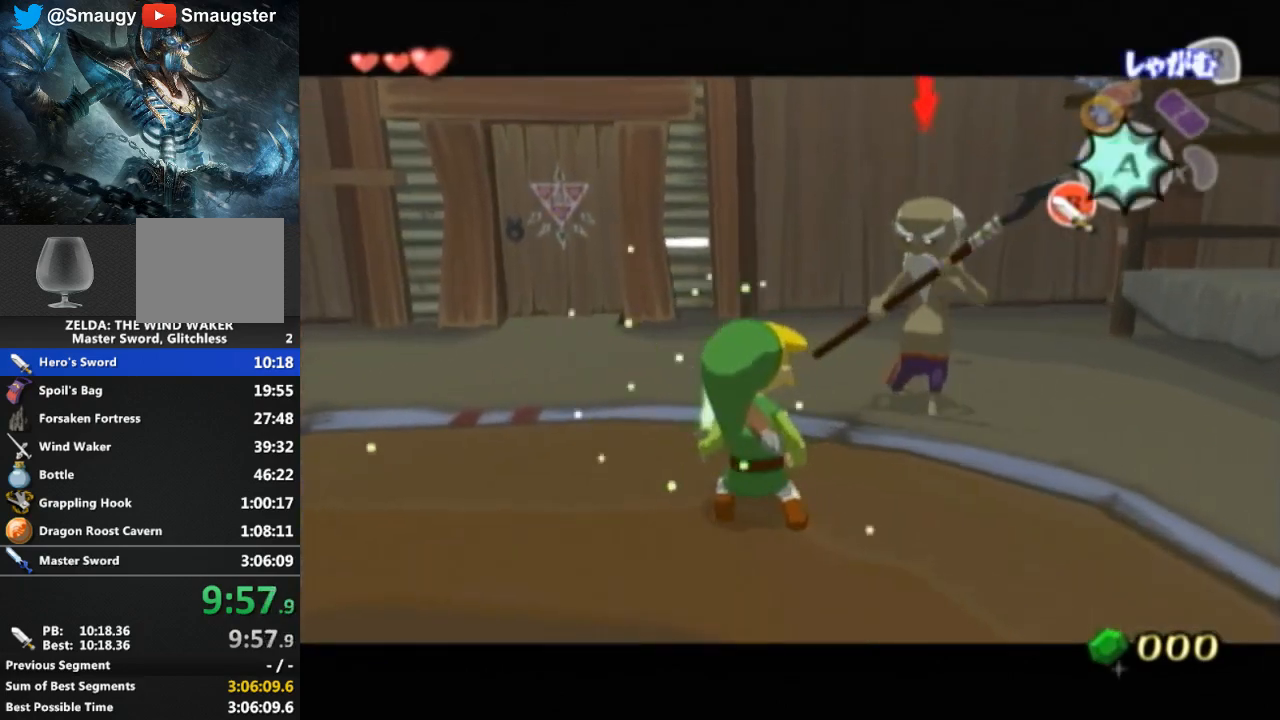
{"buttons": ["L1"], "left_stick": "center", "right_stick": "center", "events": [[33, "A", "down"], [67, "A", "up"]]}
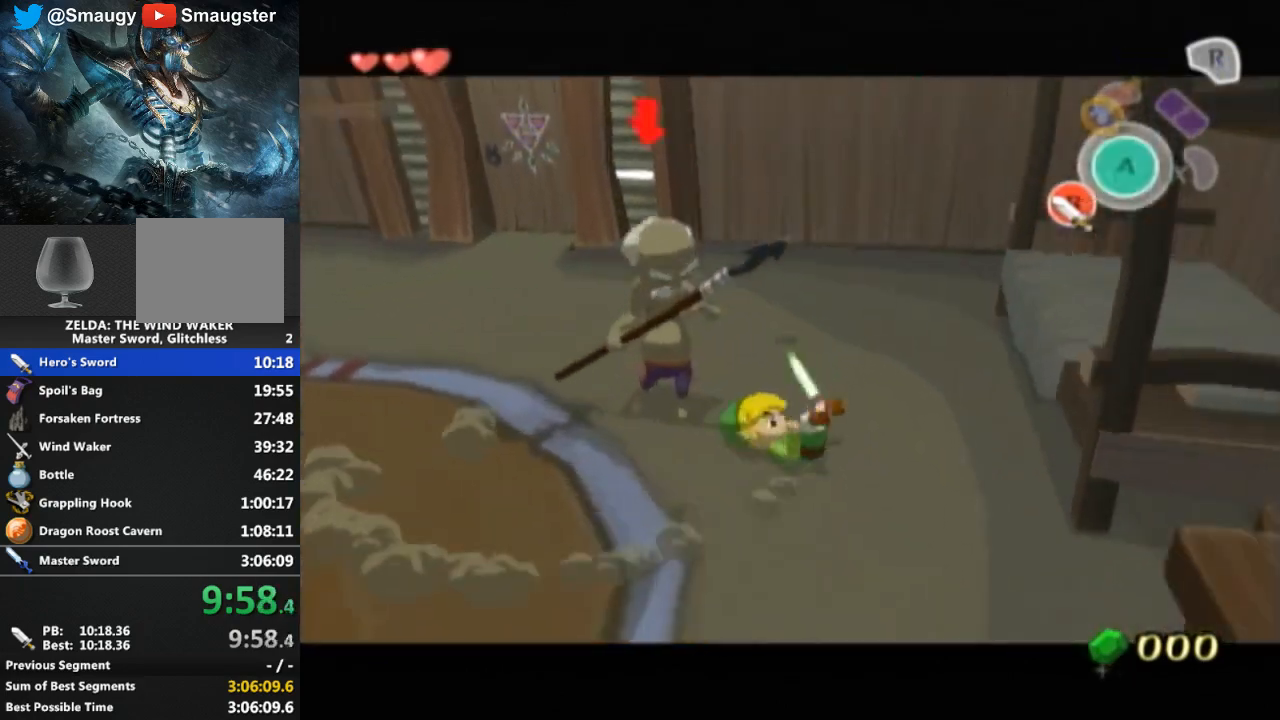
{"buttons": ["L1"], "left_stick": "center", "right_stick": "center", "events": []}
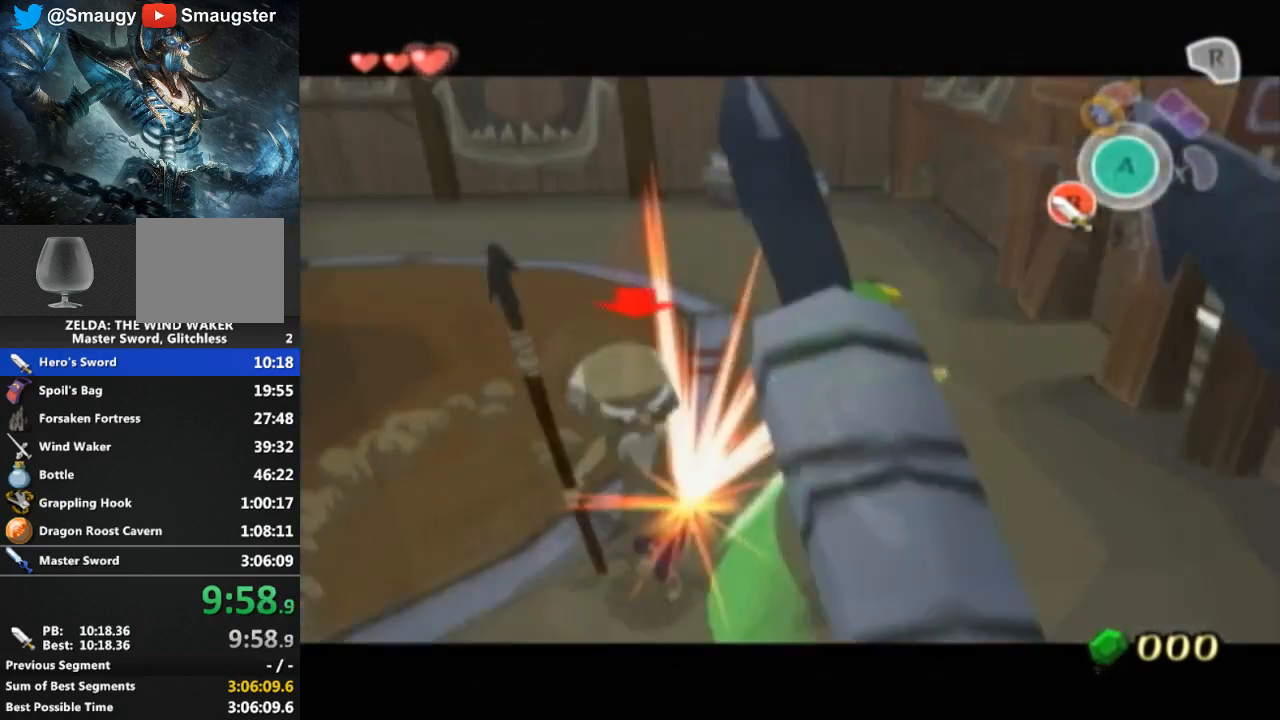
{"buttons": ["L1"], "left_stick": "center", "right_stick": "center", "events": []}
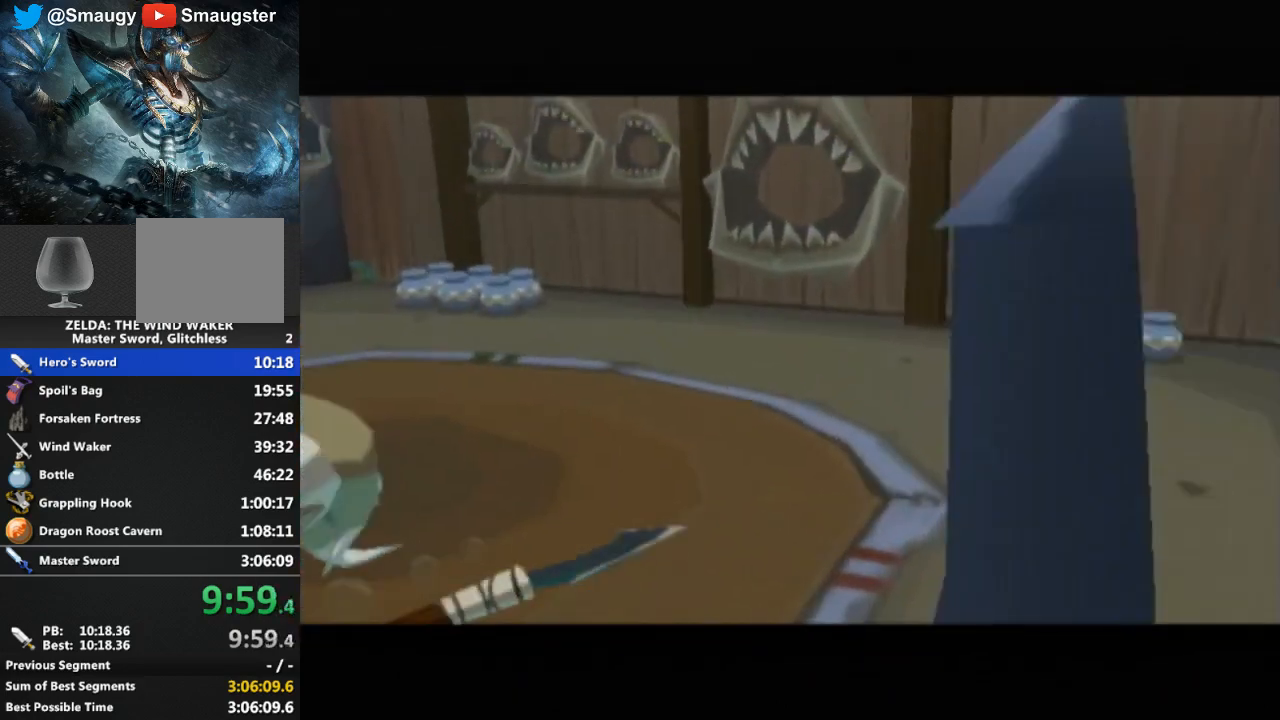
{"buttons": ["B", "L1"], "left_stick": "center", "right_stick": "center", "events": [[200, "B", "down"], [233, "B", "up"], [333, "B", "down"], [433, "B", "up"], [500, "B", "down"]]}
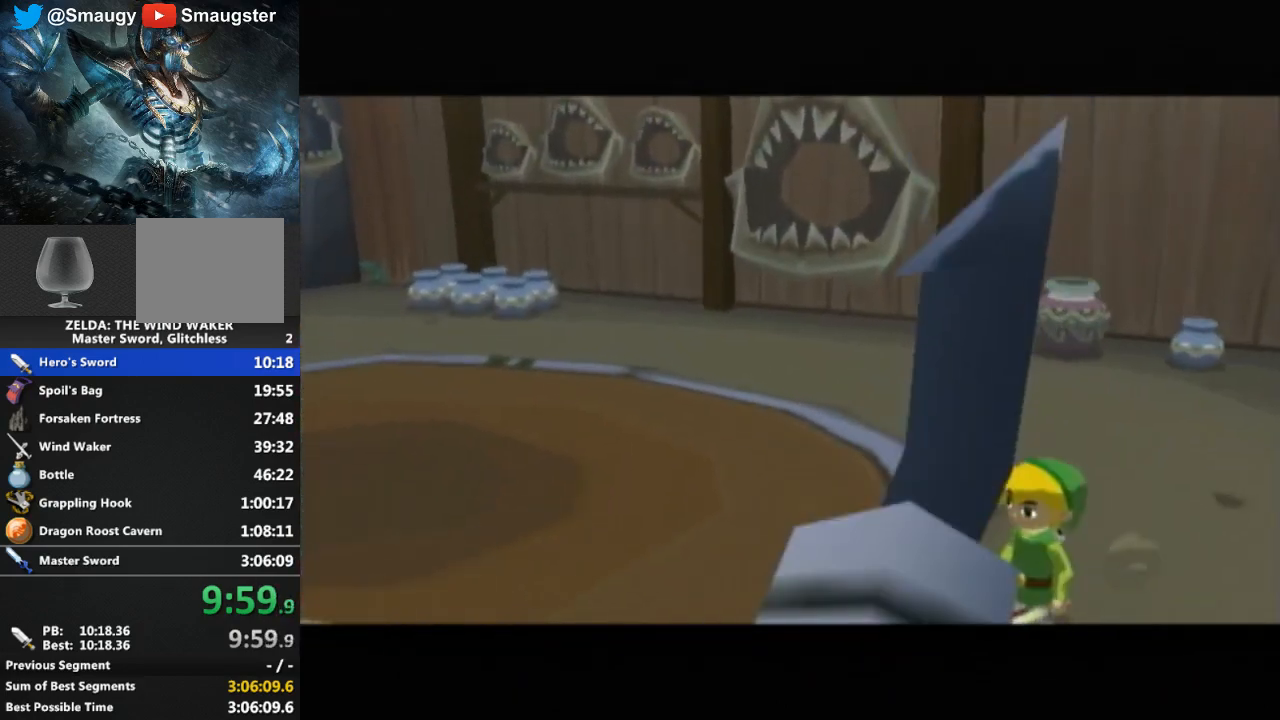
{"buttons": ["L1"], "left_stick": "center", "right_stick": "center", "events": [[67, "B", "up"], [133, "B", "down"], [167, "B", "up"], [267, "B", "down"], [333, "B", "up"], [400, "B", "down"], [500, "B", "up"]]}
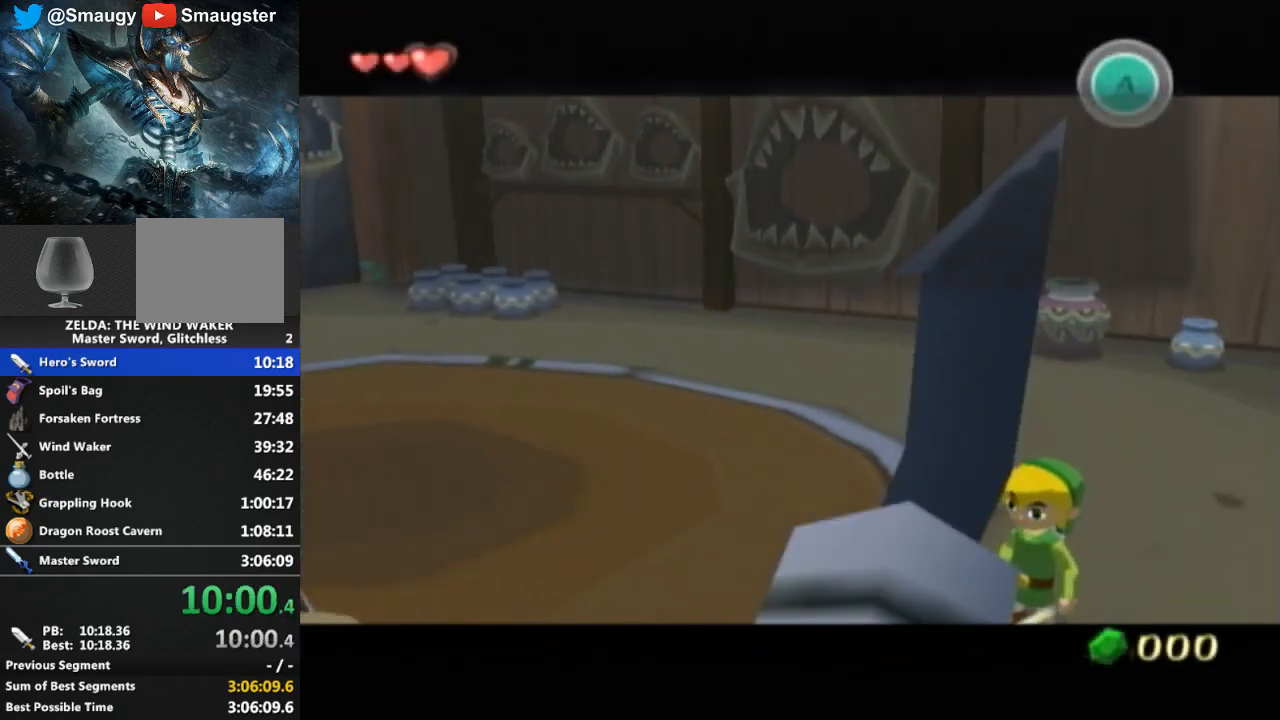
{"buttons": [], "left_stick": "center", "right_stick": "center", "events": [[133, "B", "down"], [167, "B", "up"], [233, "B", "down"], [300, "B", "up"], [500, "L1", "up"]]}
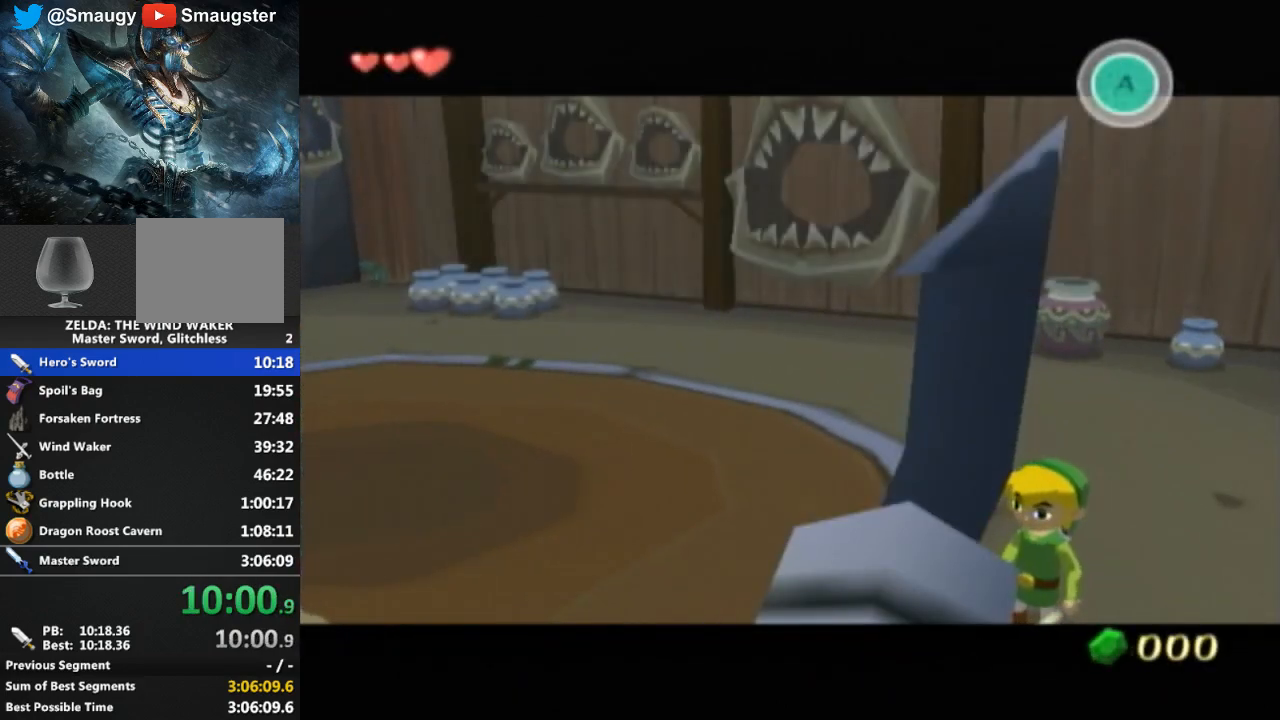
{"buttons": ["L1"], "left_stick": "center", "right_stick": "center", "events": [[267, "L1", "down"]]}
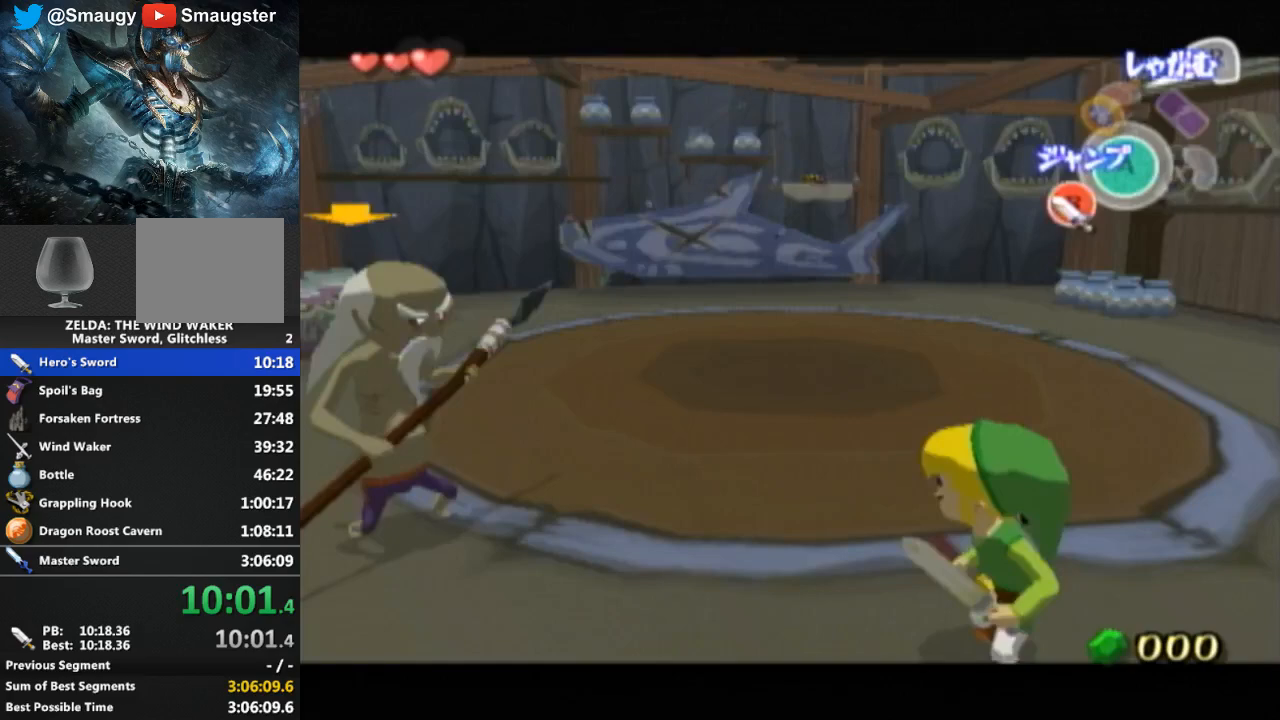
{"buttons": ["L1"], "left_stick": "center", "right_stick": "center", "events": []}
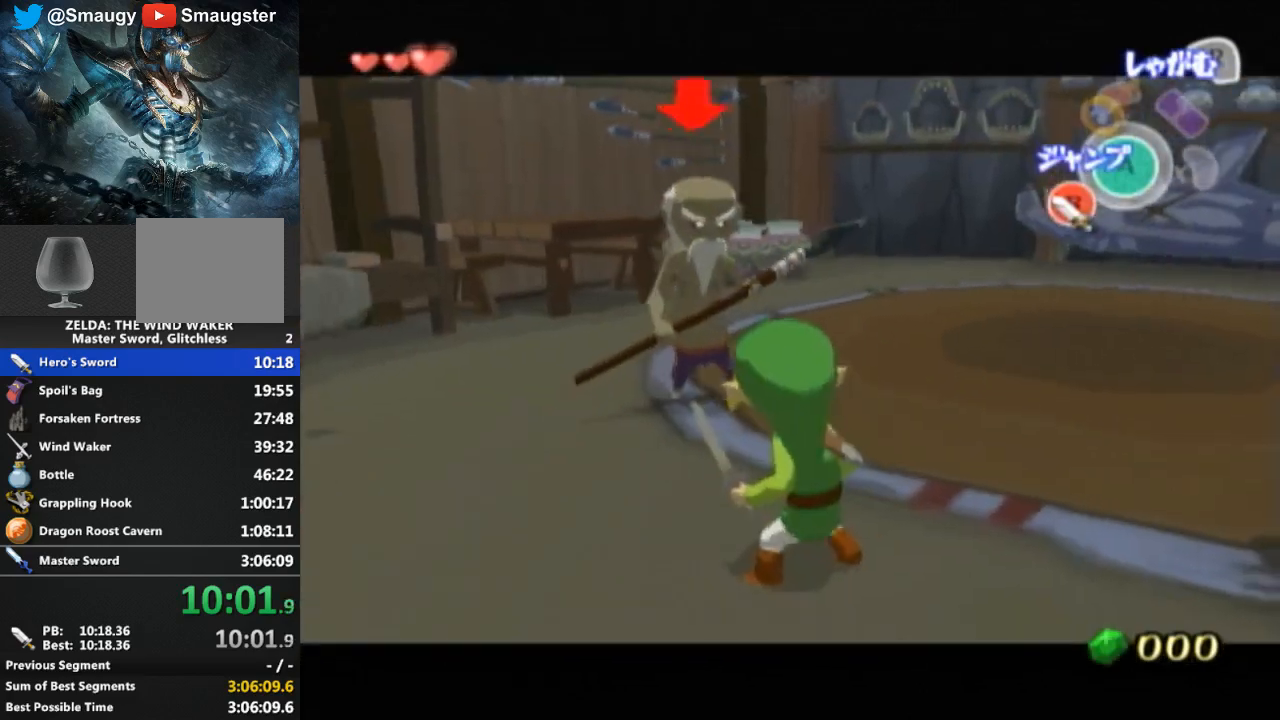
{"buttons": ["L1"], "left_stick": "center", "right_stick": "center", "events": []}
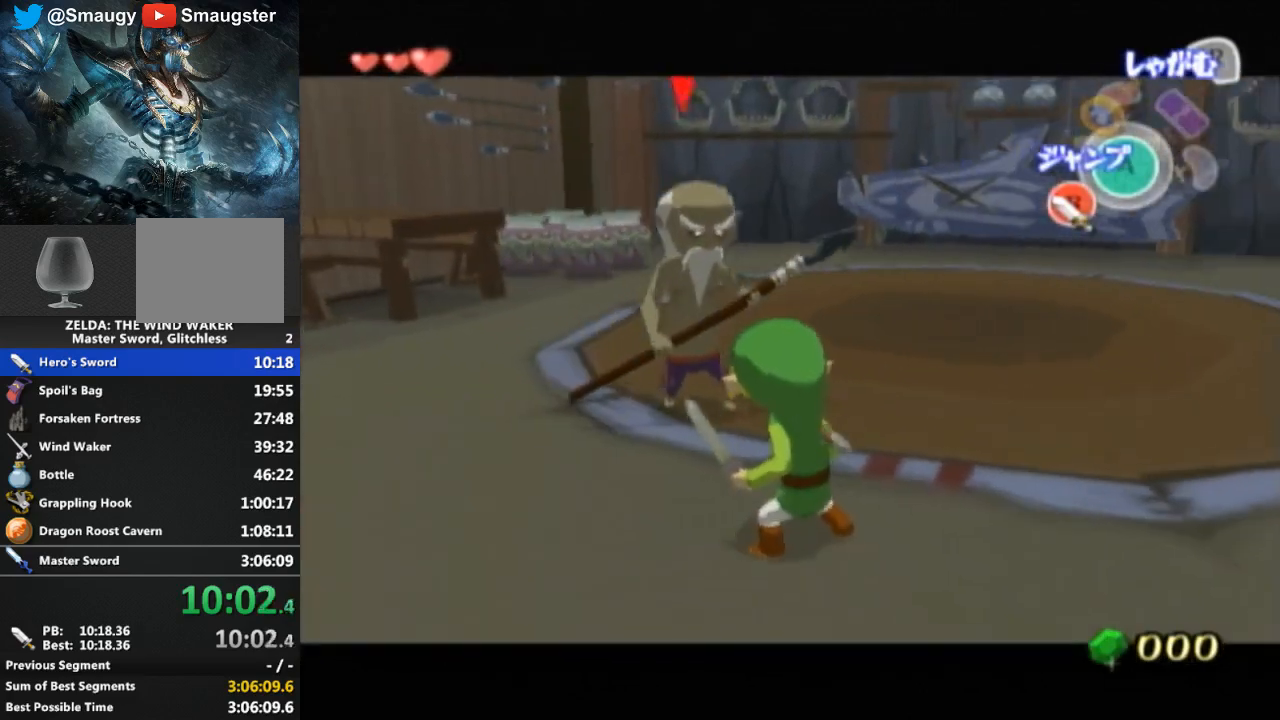
{"buttons": ["L1"], "left_stick": "center", "right_stick": "center", "events": []}
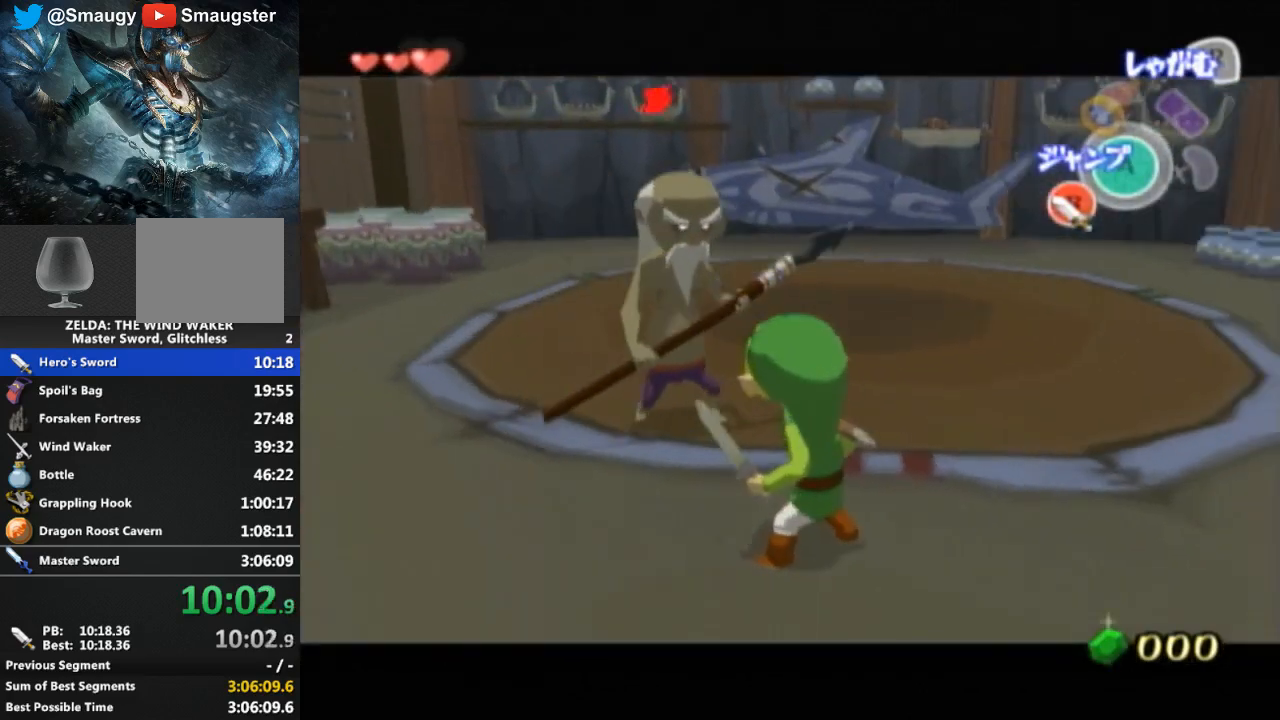
{"buttons": ["L1"], "left_stick": "center", "right_stick": "center", "events": []}
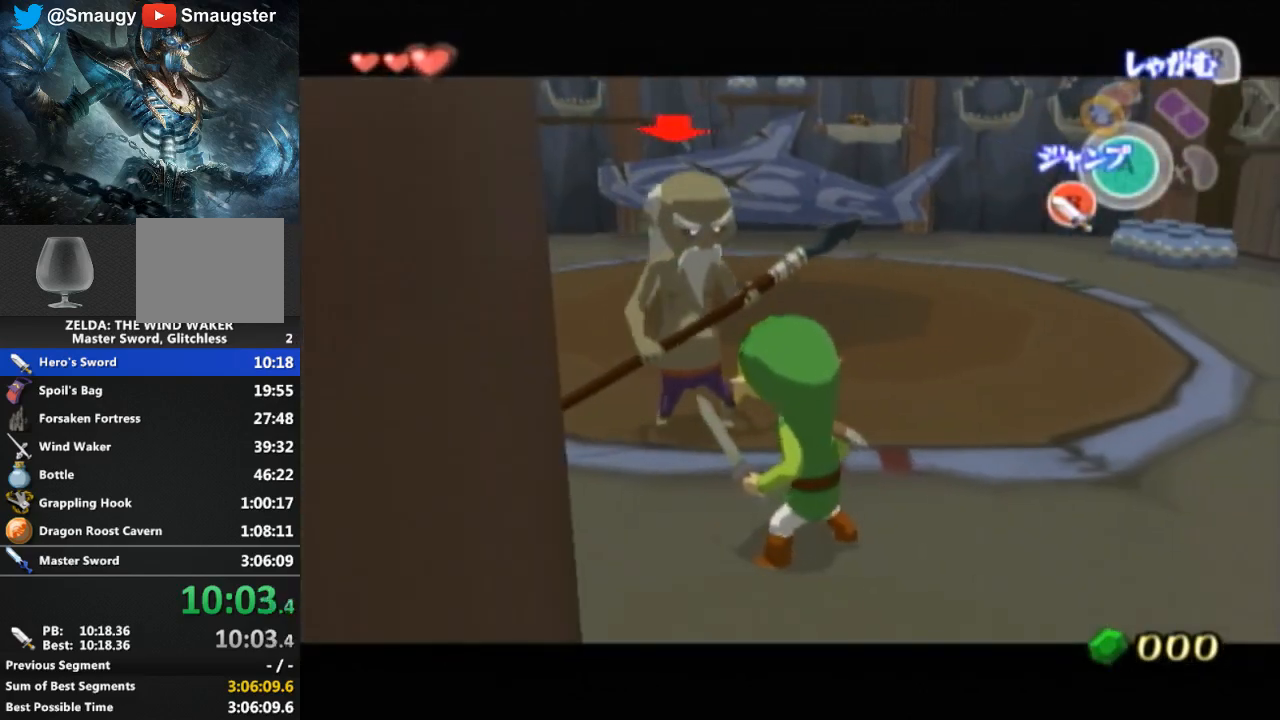
{"buttons": ["L1"], "left_stick": "center", "right_stick": "center", "events": []}
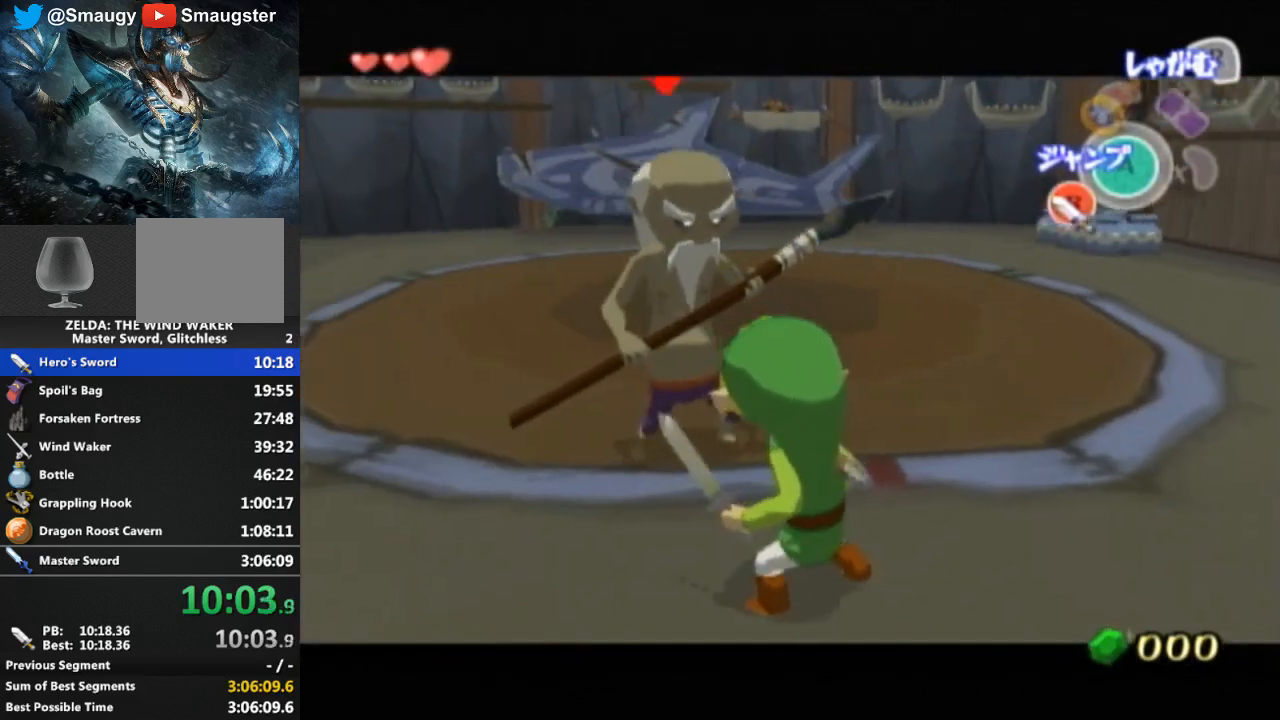
{"buttons": ["L1"], "left_stick": "center", "right_stick": "center", "events": [[400, "A", "down"], [500, "A", "up"]]}
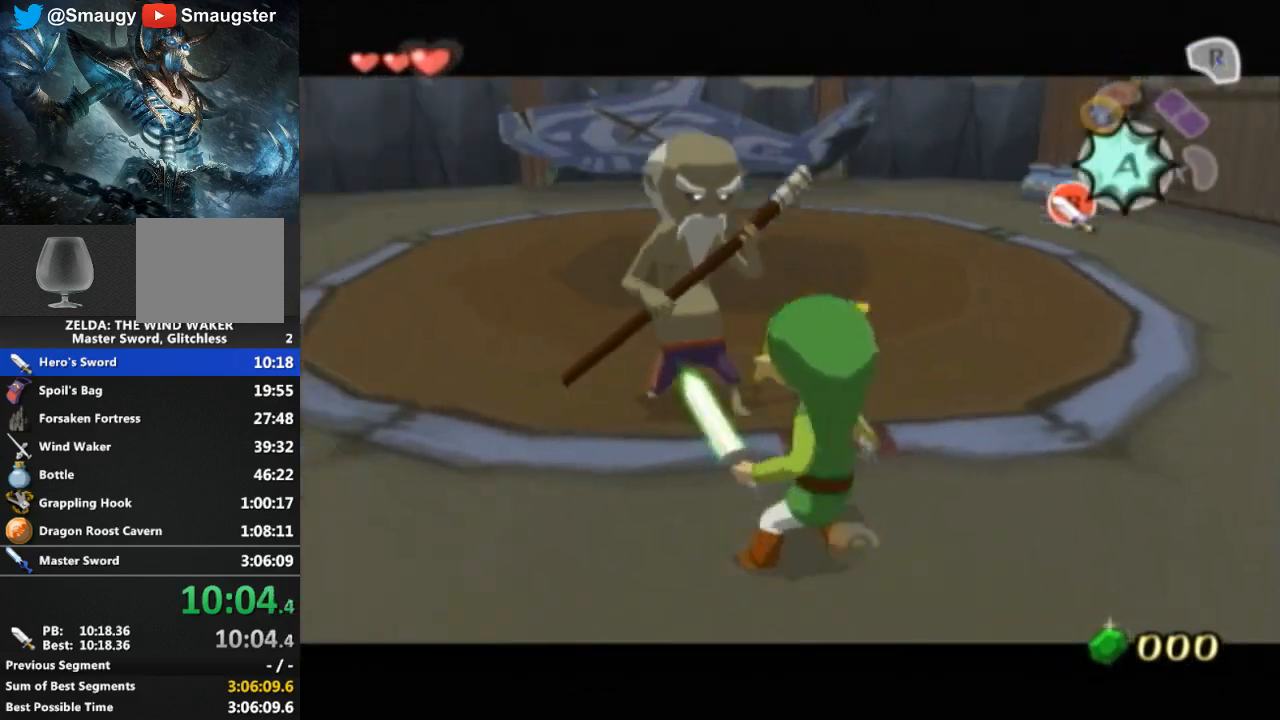
{"buttons": ["L1"], "left_stick": "center", "right_stick": "center", "events": []}
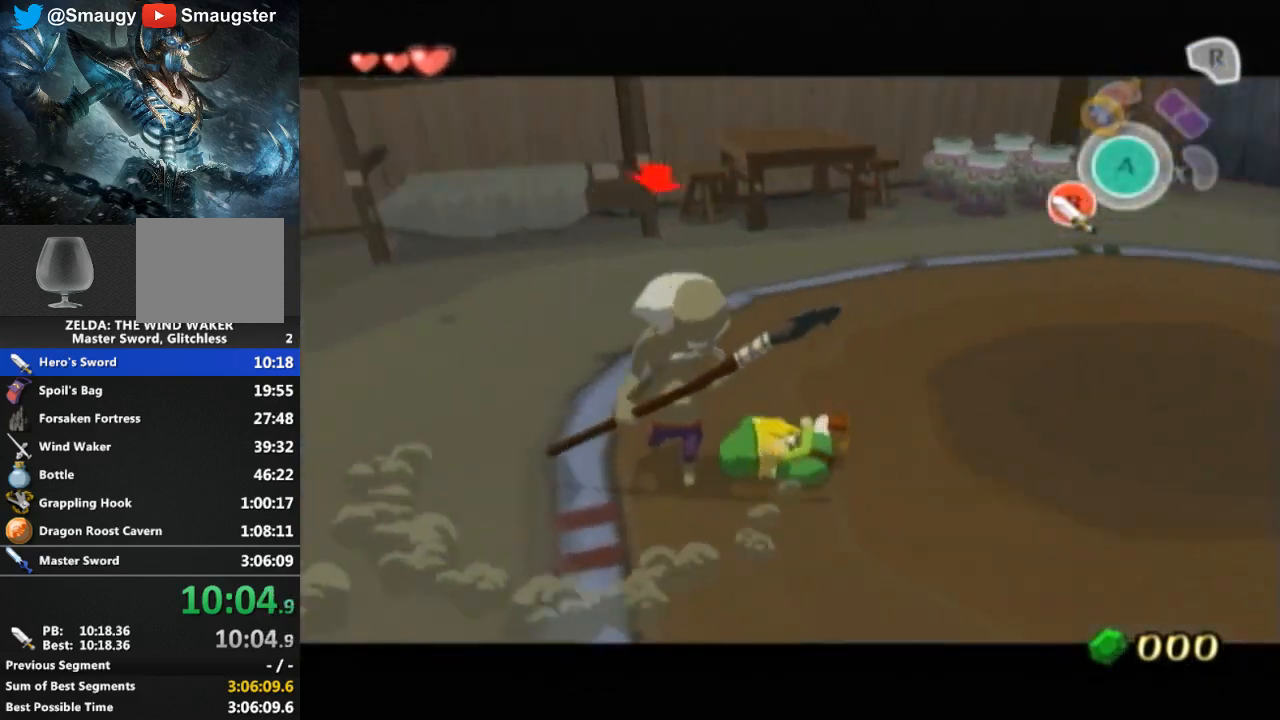
{"buttons": ["L1"], "left_stick": "center", "right_stick": "center", "events": []}
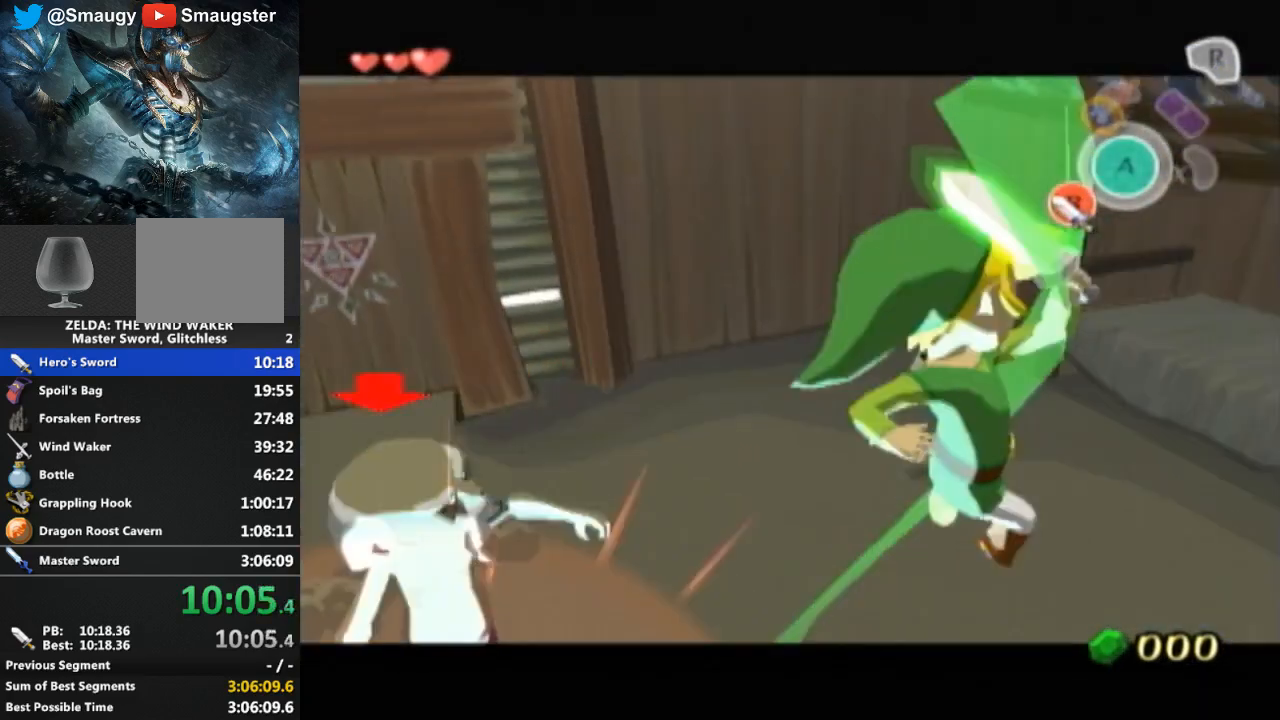
{"buttons": [], "left_stick": "center", "right_stick": "center", "events": [[133, "L1", "up"], [433, "B", "down"], [467, "B", "up"]]}
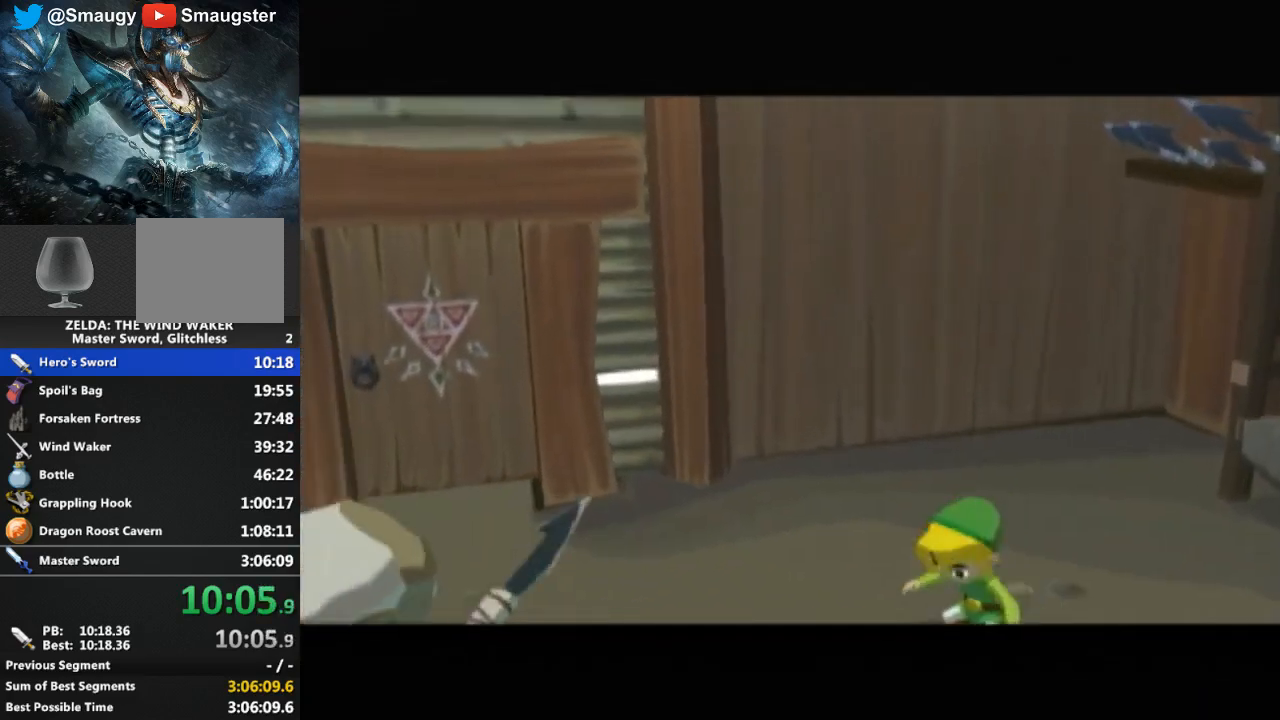
{"buttons": ["B"], "left_stick": "center", "right_stick": "center", "events": [[133, "B", "down"], [200, "B", "up"], [333, "B", "down"], [400, "B", "up"], [467, "B", "down"]]}
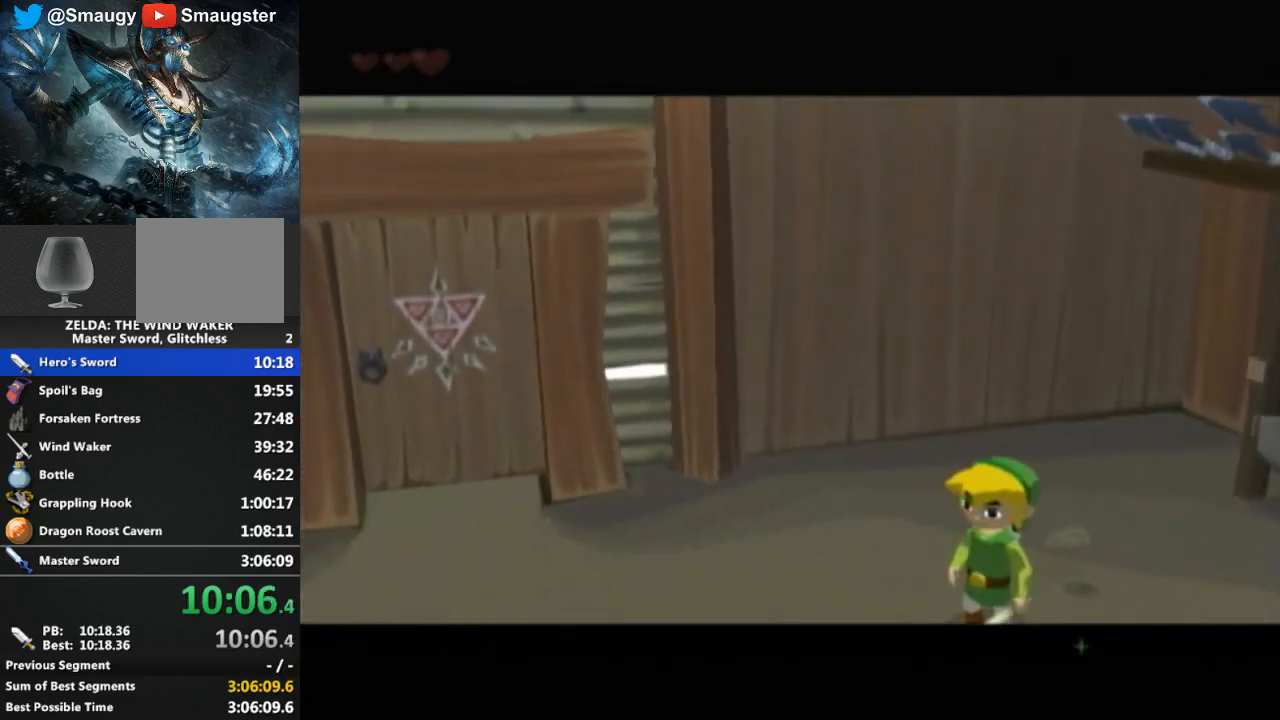
{"buttons": ["B"], "left_stick": "center", "right_stick": "center", "events": [[33, "B", "up"], [167, "B", "down"], [233, "B", "up"], [500, "B", "down"]]}
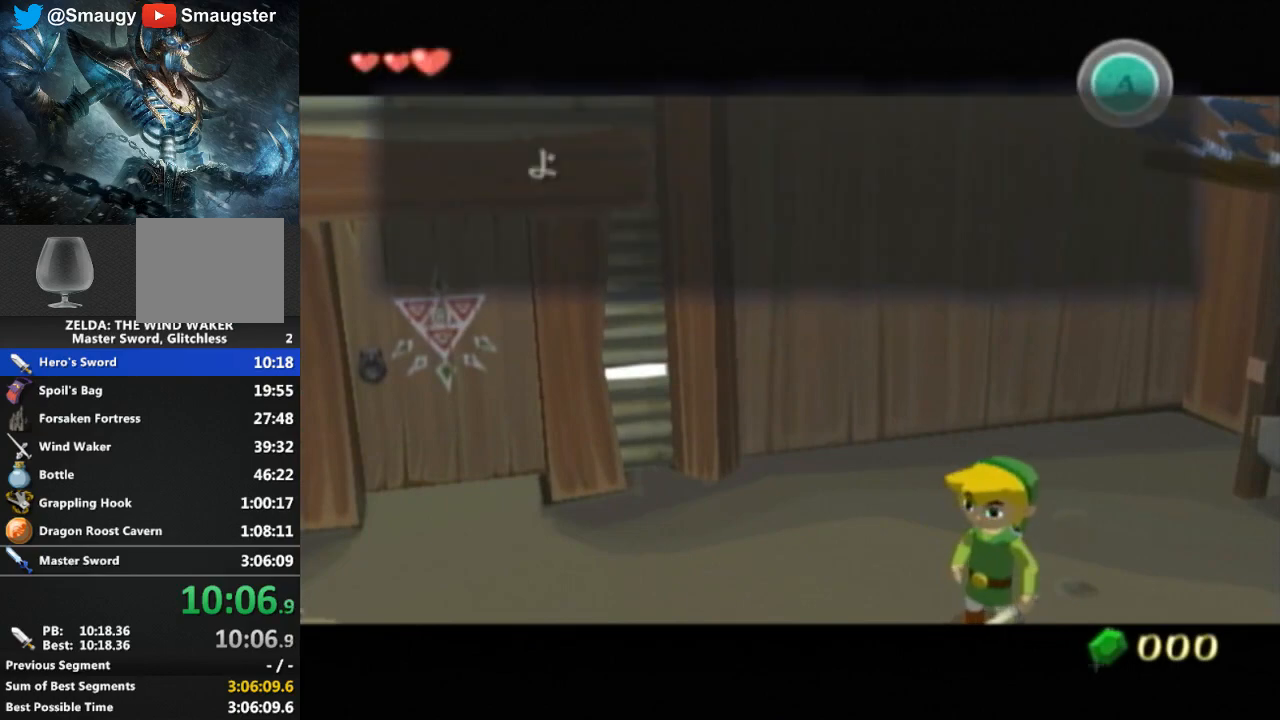
{"buttons": [], "left_stick": "center", "right_stick": "center", "events": [[33, "B", "up"], [100, "B", "down"], [167, "B", "up"]]}